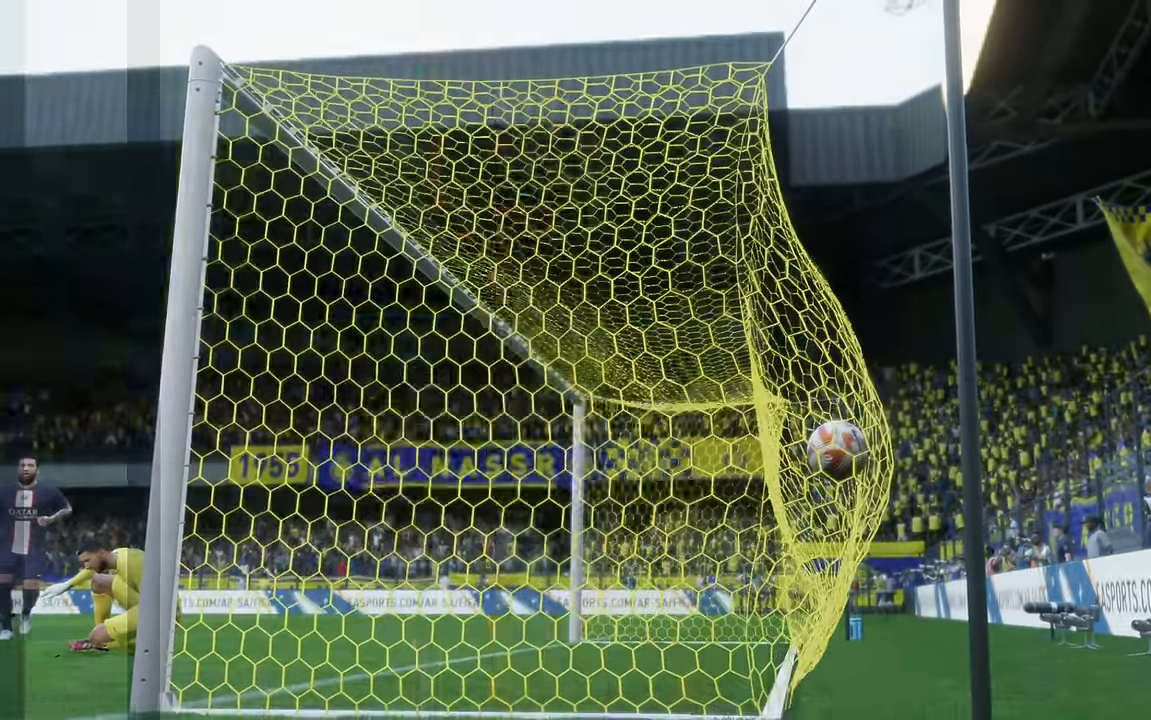
Gameplay with a controller (Xbox layout); each line is a JSON object with the inputs held at the frame after it. "events" lists button and stick changes between this image and that frame as [ms after this image, input, new state], when the widget could be followed in between. Not read: L3 R3 right_stick.
{"buttons": [], "left_stick": "center", "events": []}
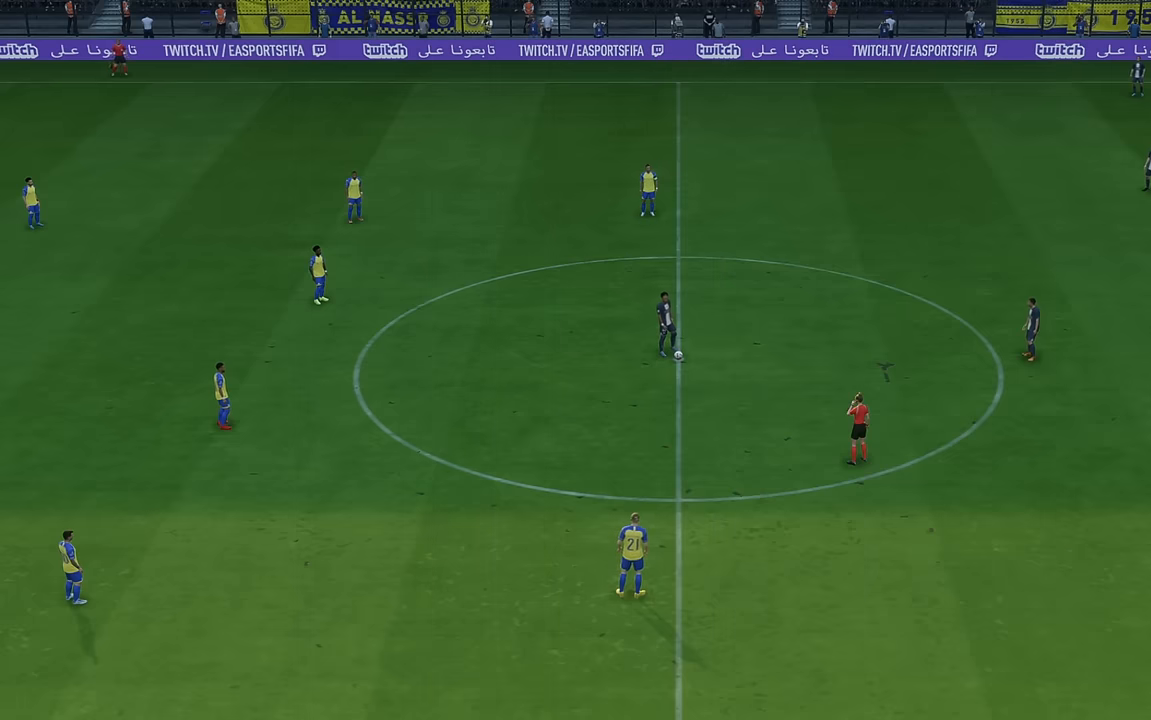
{"buttons": [], "left_stick": "center", "events": []}
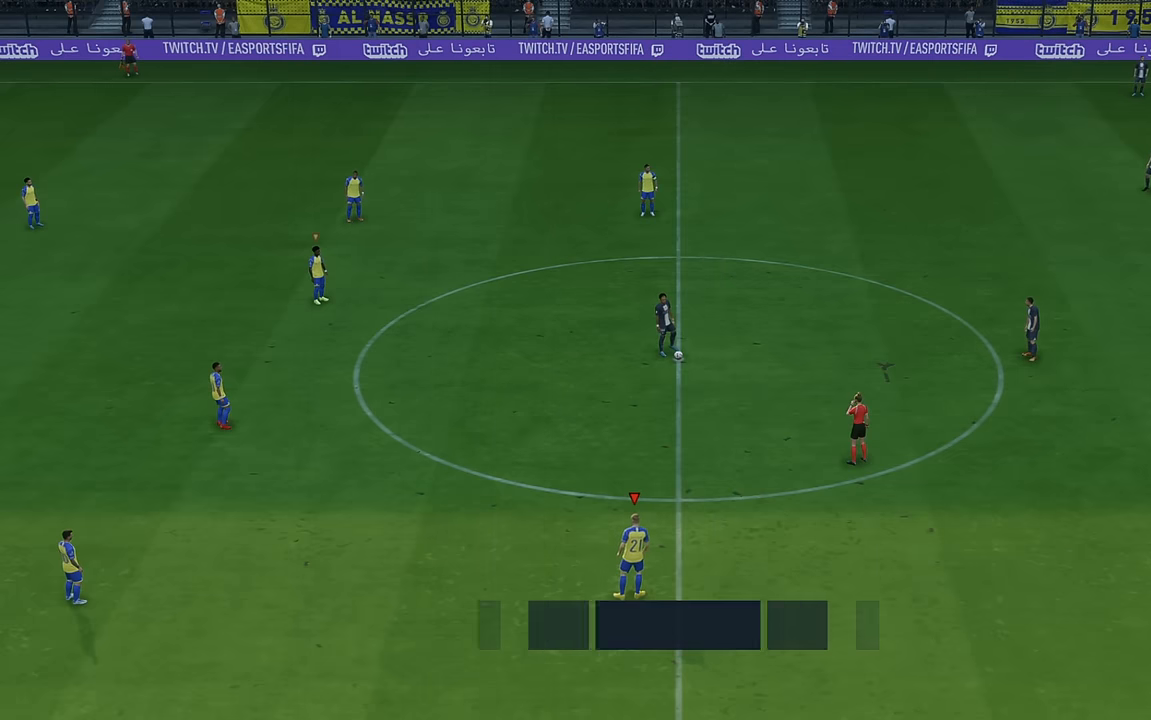
{"buttons": ["R2"], "left_stick": "up-right", "events": [[34, "left_stick", "right"], [150, "R2", "down"], [334, "left_stick", "up-right"]]}
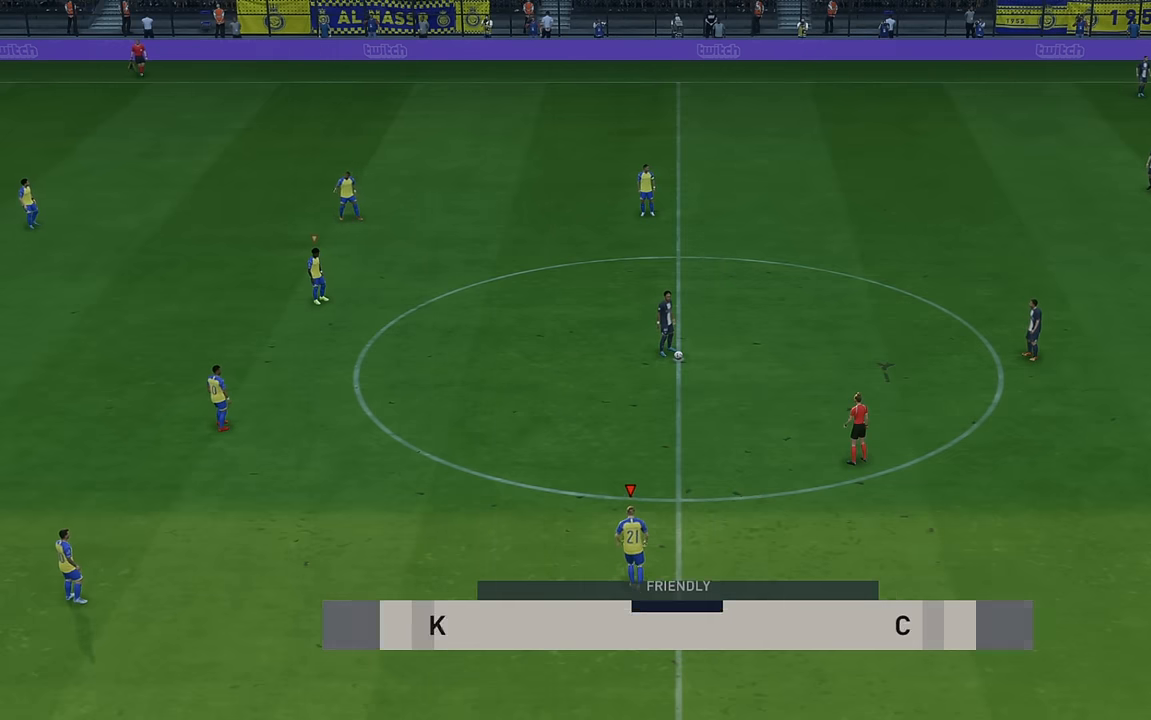
{"buttons": ["R2"], "left_stick": "up-right", "events": []}
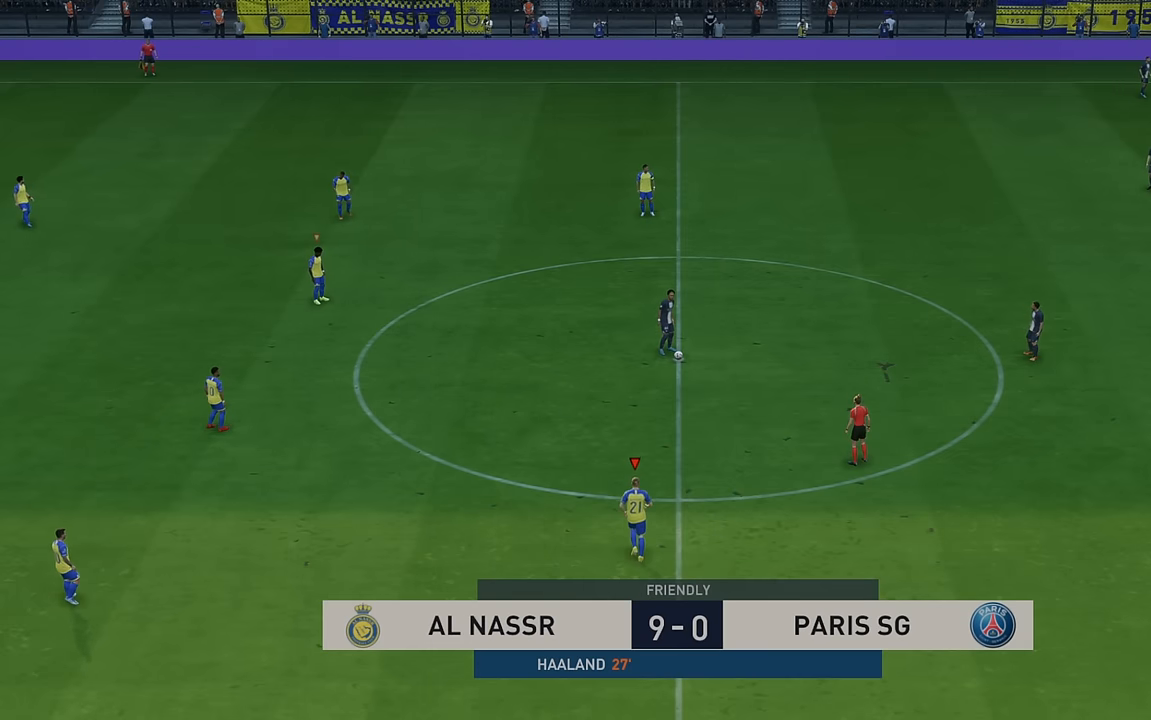
{"buttons": ["R2"], "left_stick": "right", "events": [[267, "left_stick", "right"]]}
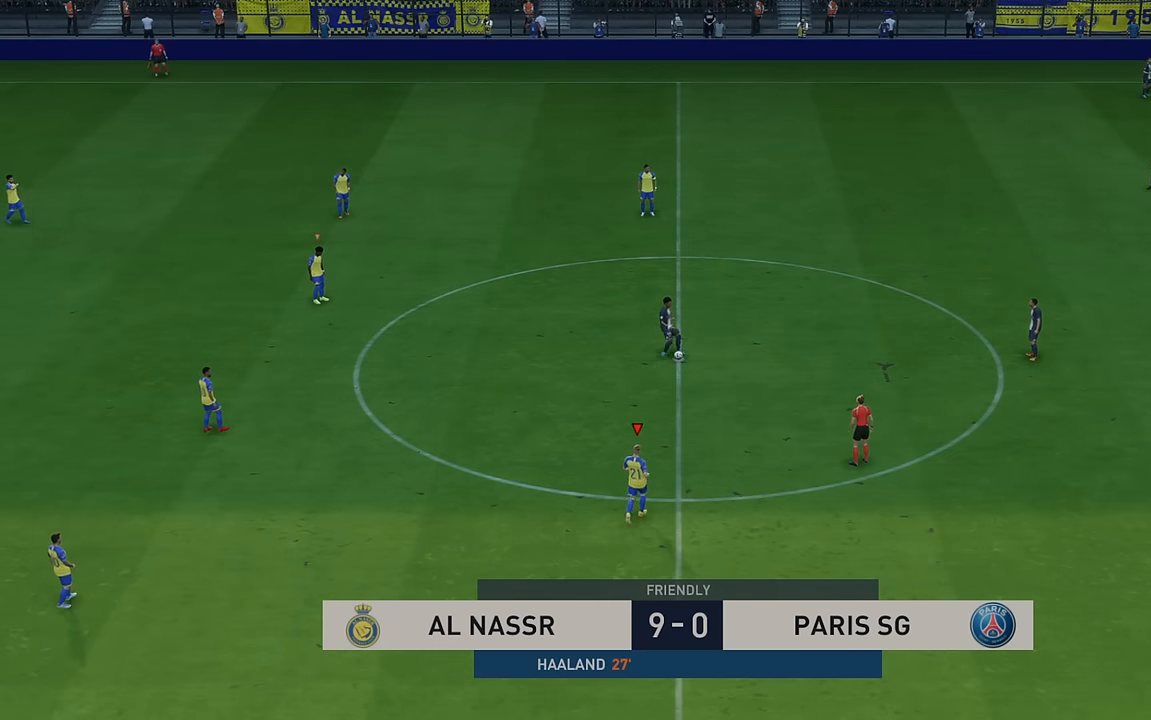
{"buttons": ["R2"], "left_stick": "right", "events": []}
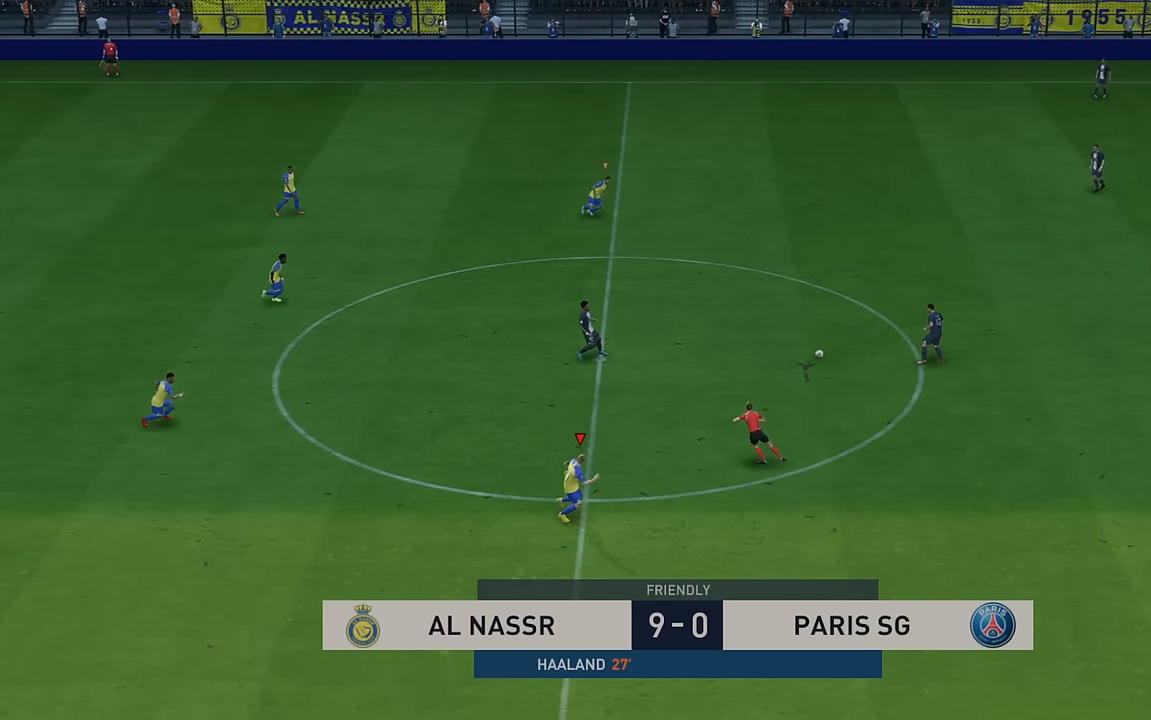
{"buttons": ["R2"], "left_stick": "right", "events": [[184, "left_stick", "up-right"], [367, "left_stick", "right"]]}
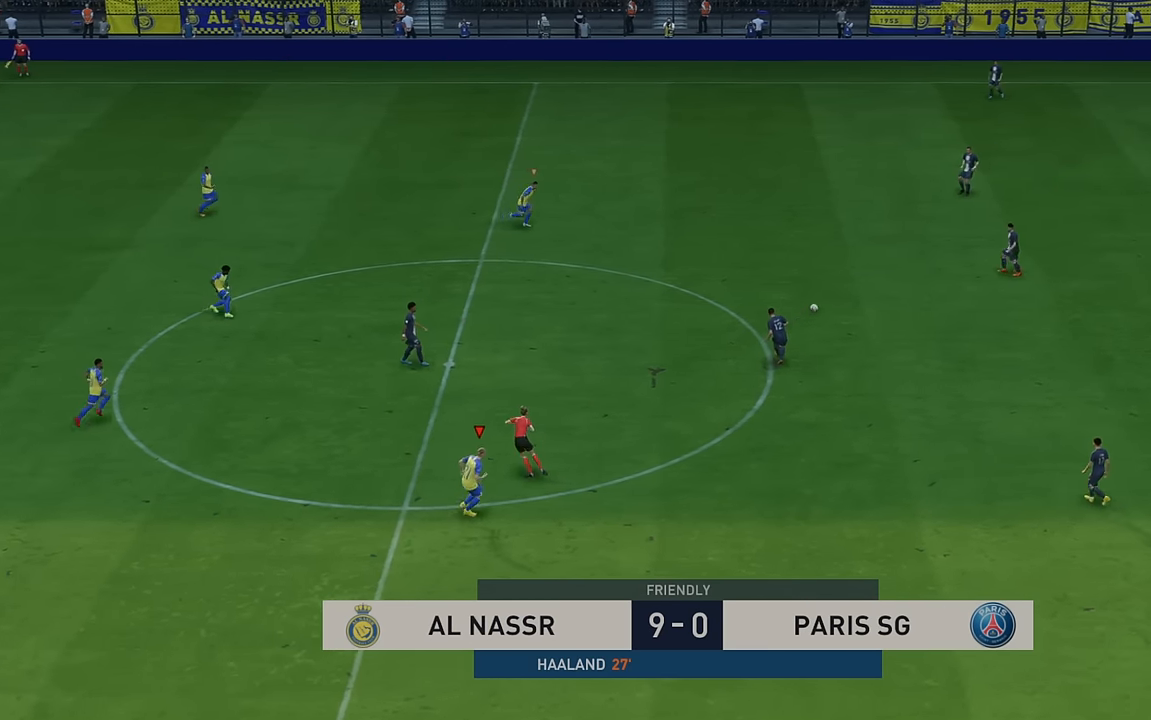
{"buttons": ["R2"], "left_stick": "right", "events": [[200, "L1", "down"], [384, "L1", "up"]]}
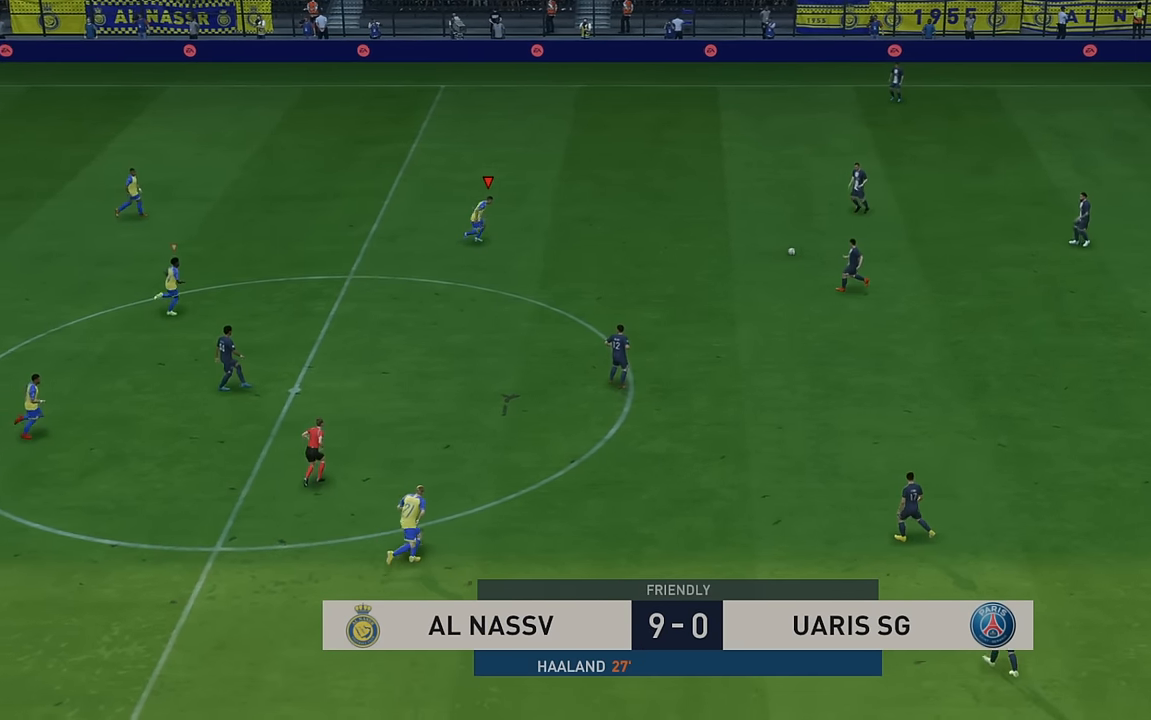
{"buttons": ["R2"], "left_stick": "up-right", "events": [[17, "left_stick", "up-right"], [184, "left_stick", "right"], [417, "left_stick", "up-right"]]}
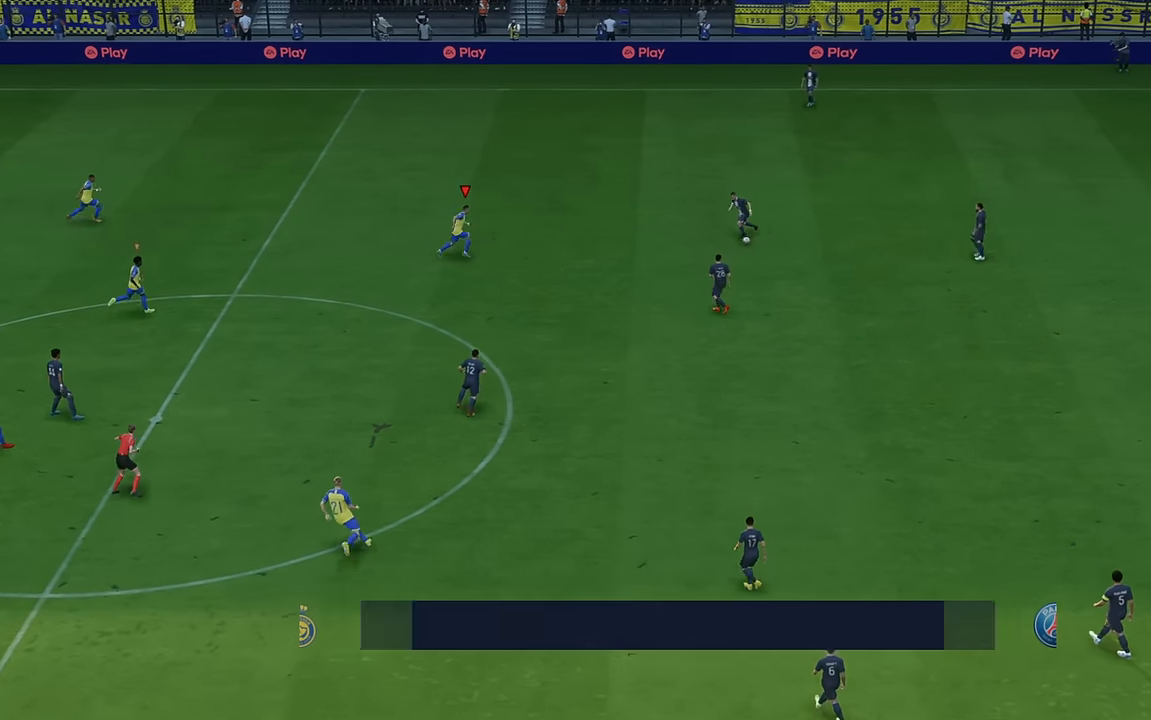
{"buttons": ["R2"], "left_stick": "down-right", "events": [[117, "left_stick", "down-right"]]}
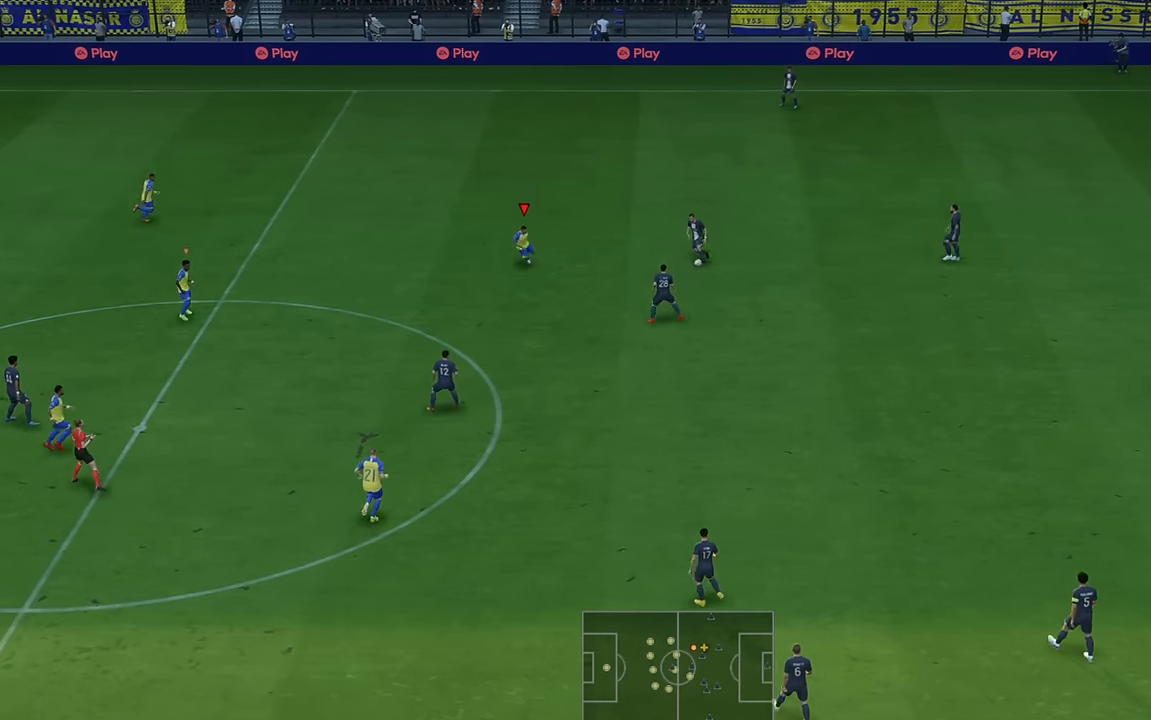
{"buttons": ["R2"], "left_stick": "right", "events": [[250, "left_stick", "up-right"], [467, "left_stick", "right"]]}
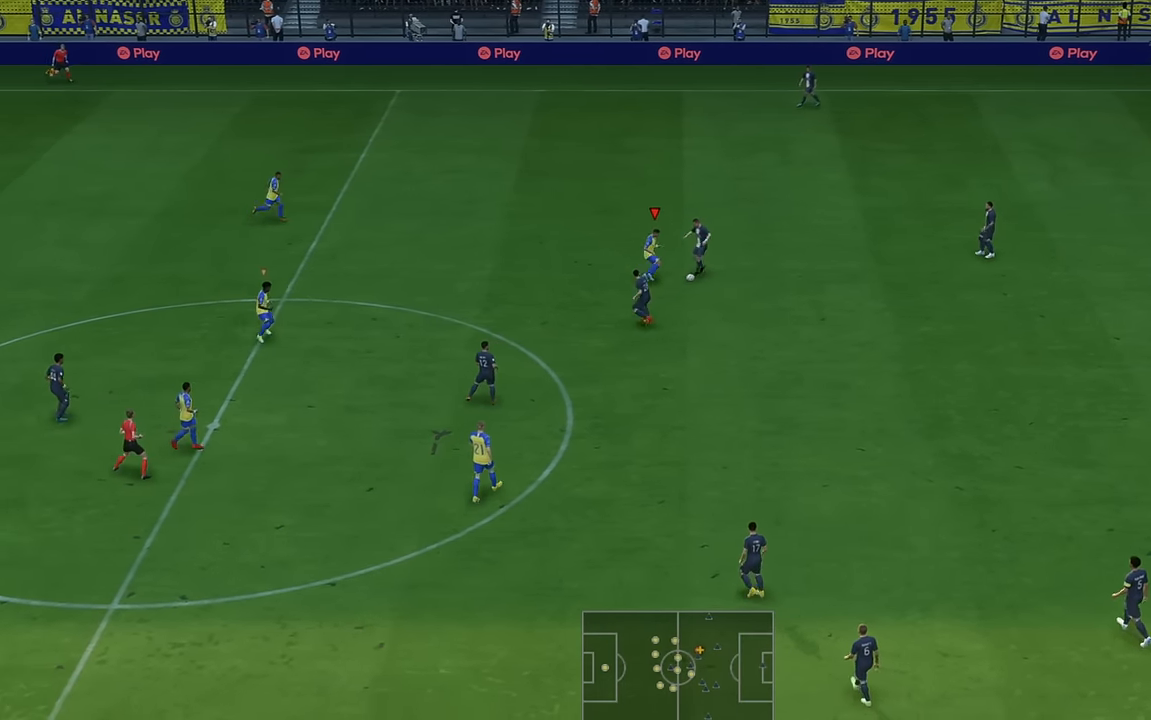
{"buttons": ["R2"], "left_stick": "down-right", "events": [[84, "left_stick", "down-right"]]}
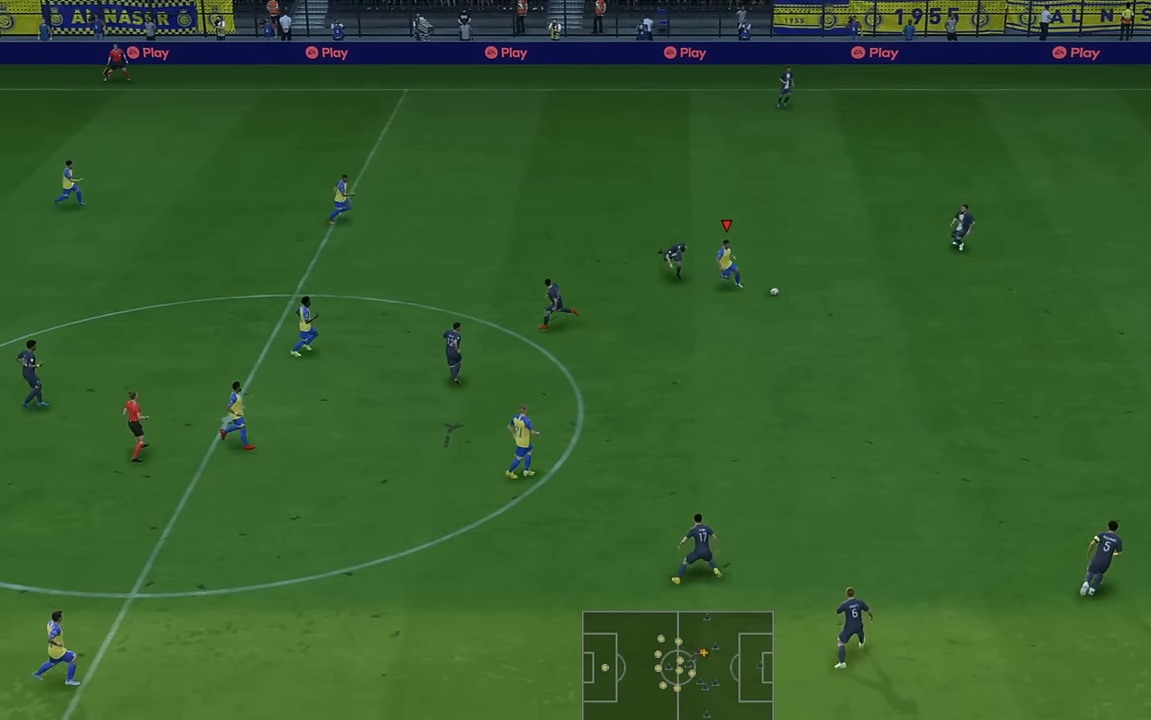
{"buttons": ["R2"], "left_stick": "down-right", "events": []}
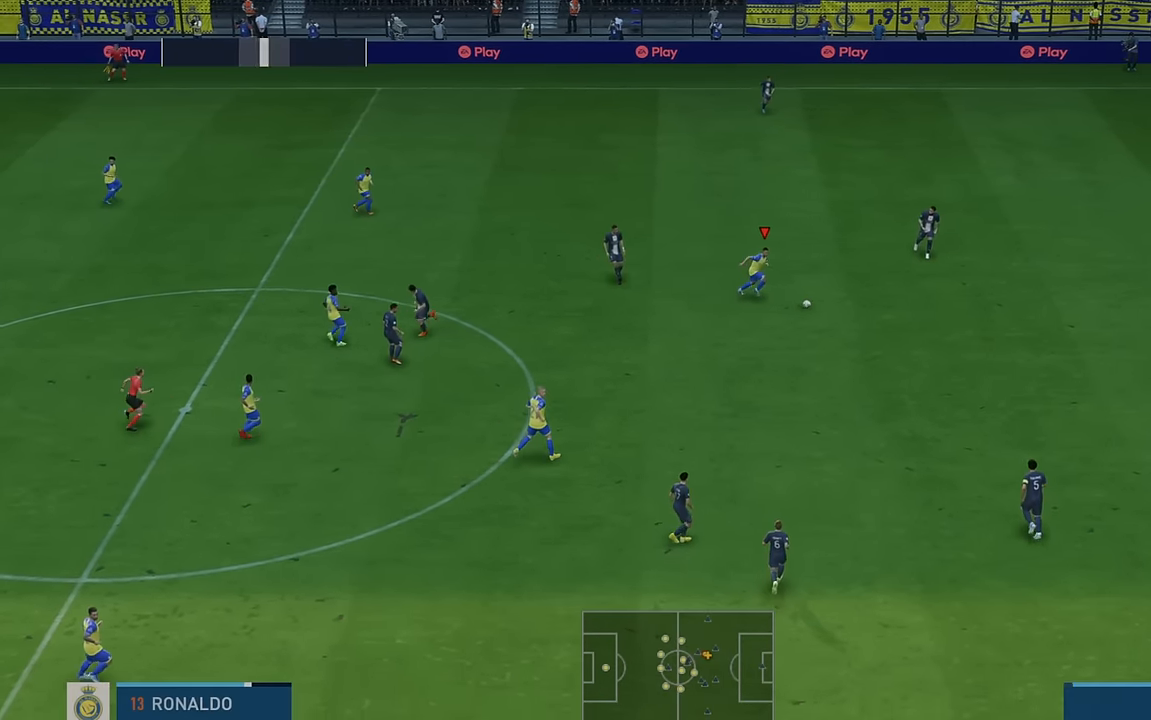
{"buttons": ["R2"], "left_stick": "right", "events": [[400, "left_stick", "right"]]}
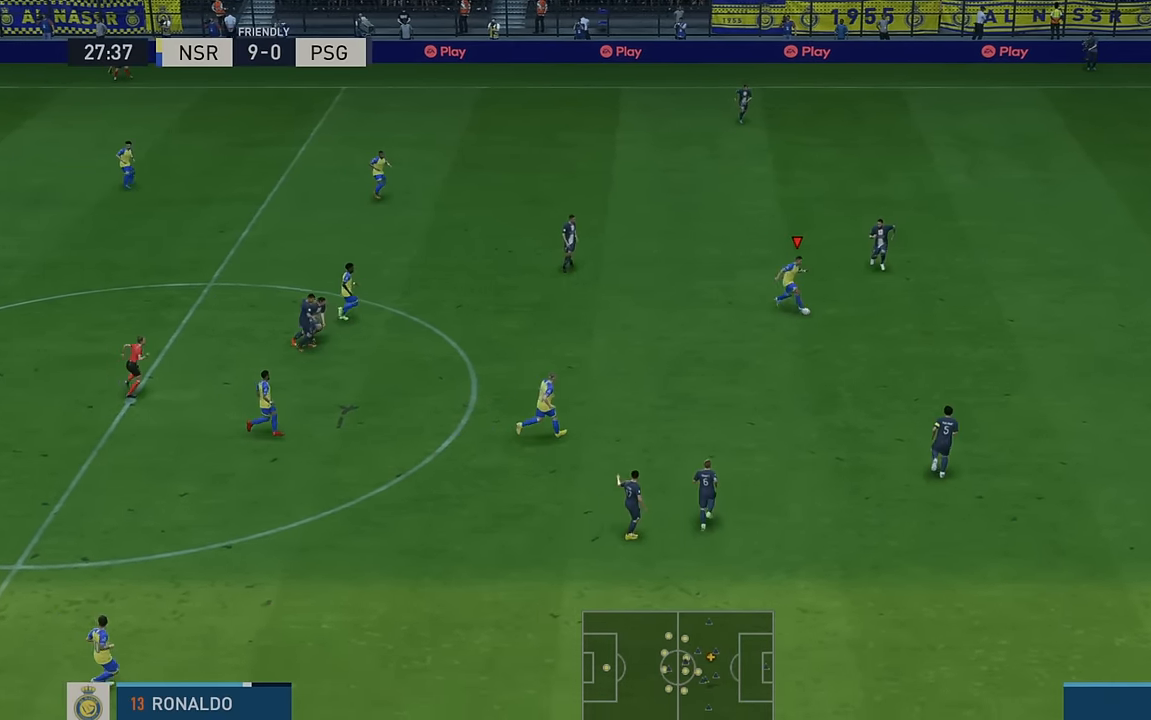
{"buttons": ["R2"], "left_stick": "right", "events": []}
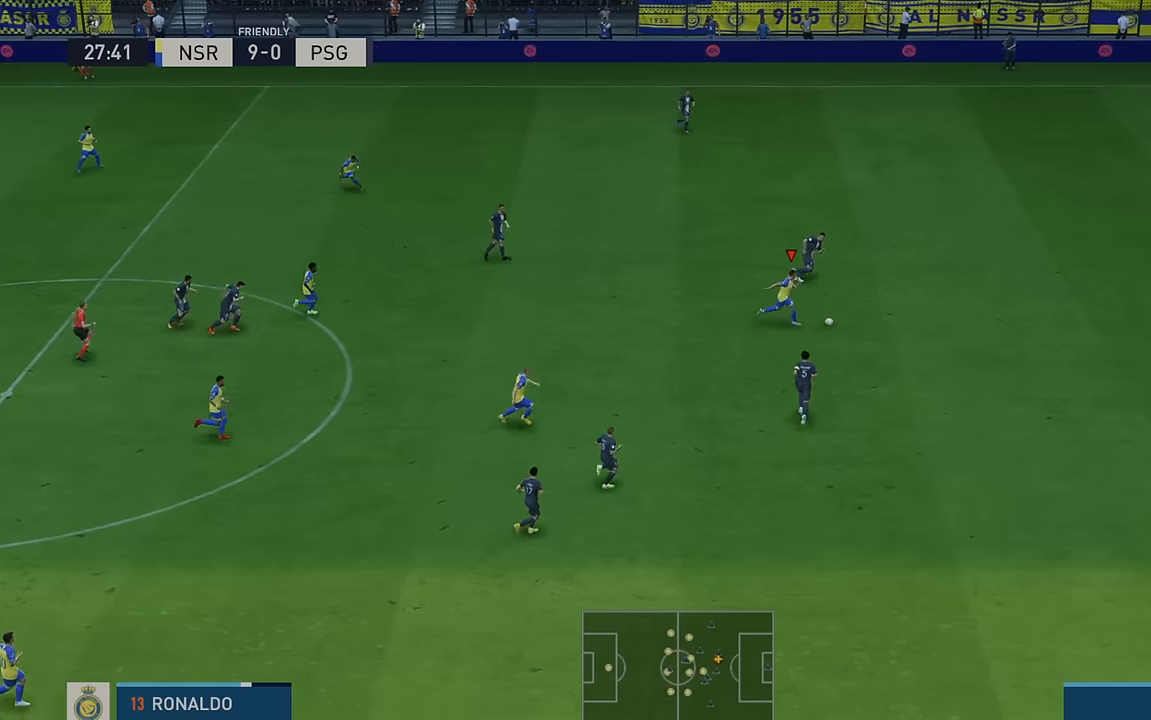
{"buttons": ["R2"], "left_stick": "right", "events": []}
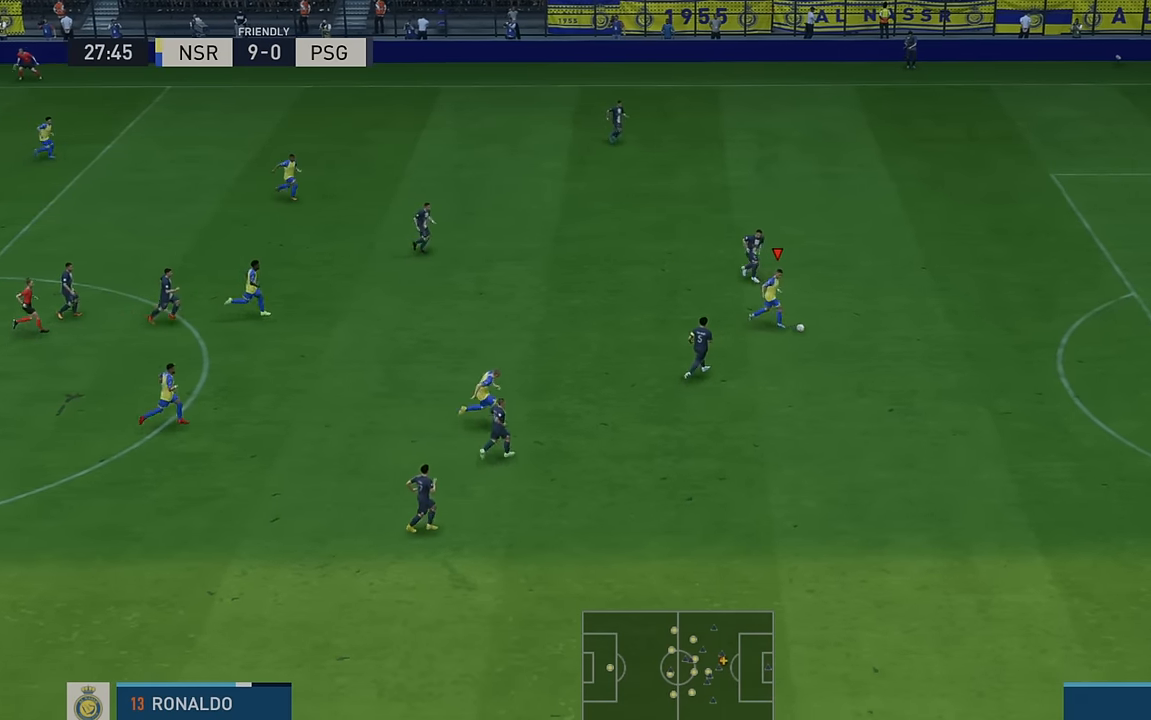
{"buttons": ["R2"], "left_stick": "down-right", "events": [[484, "left_stick", "down-right"]]}
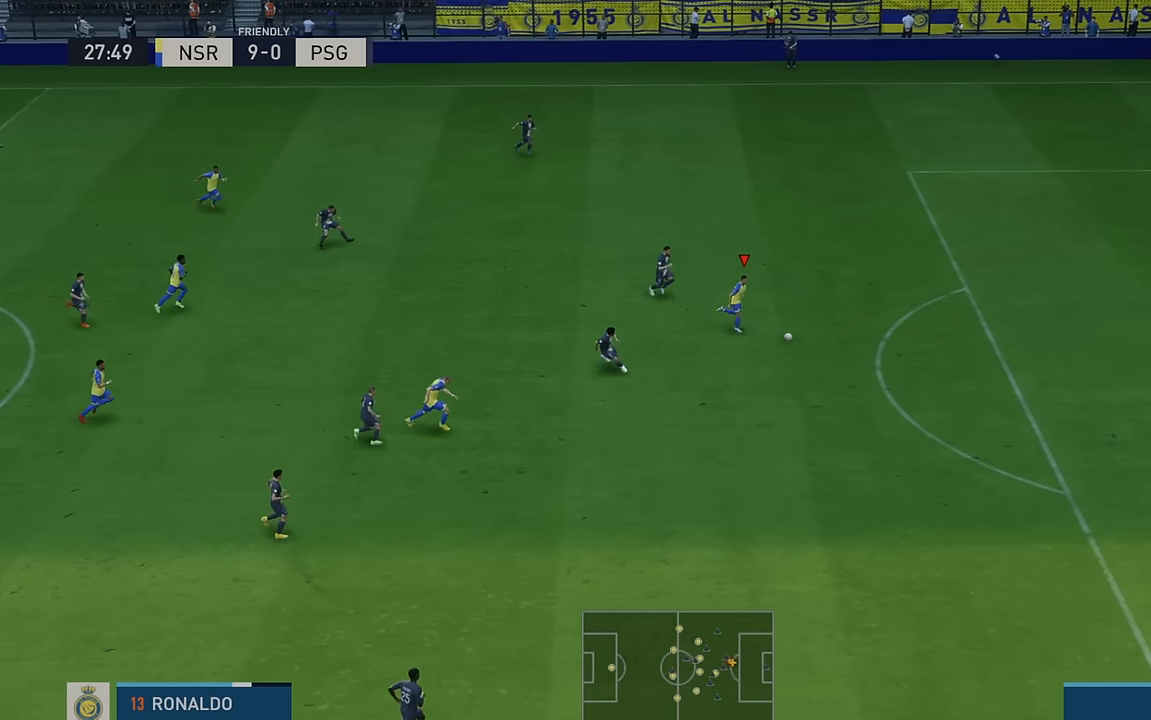
{"buttons": ["R2"], "left_stick": "down-right", "events": []}
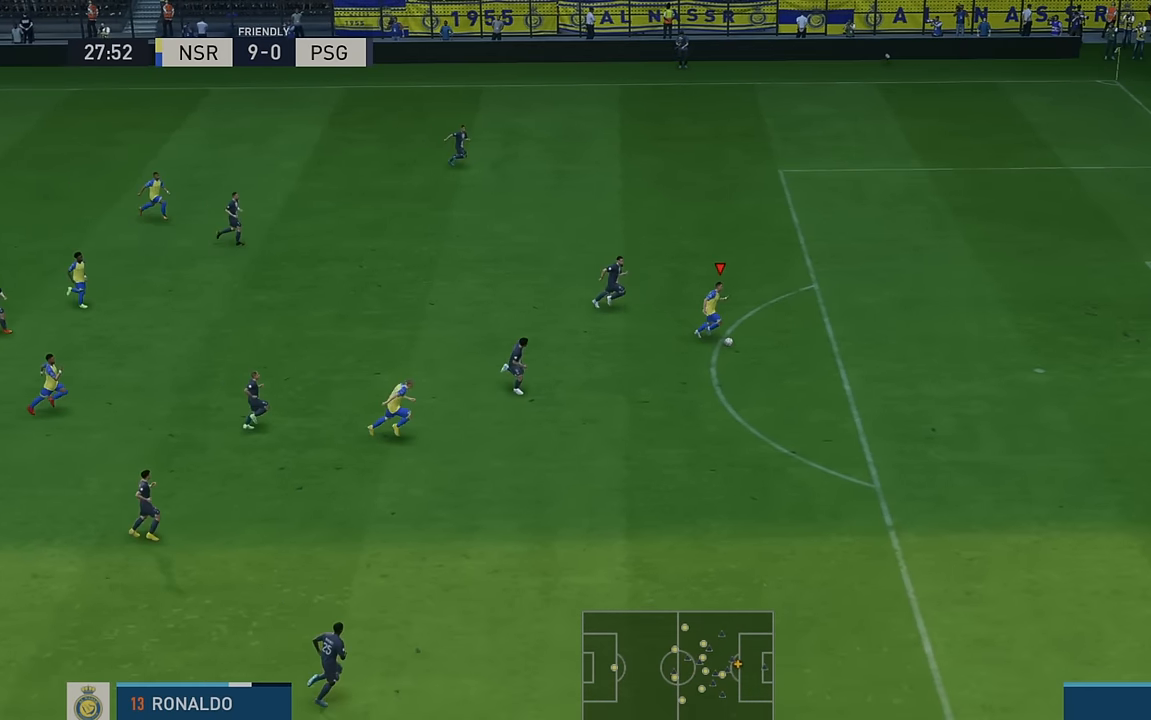
{"buttons": ["R2"], "left_stick": "down-right", "events": []}
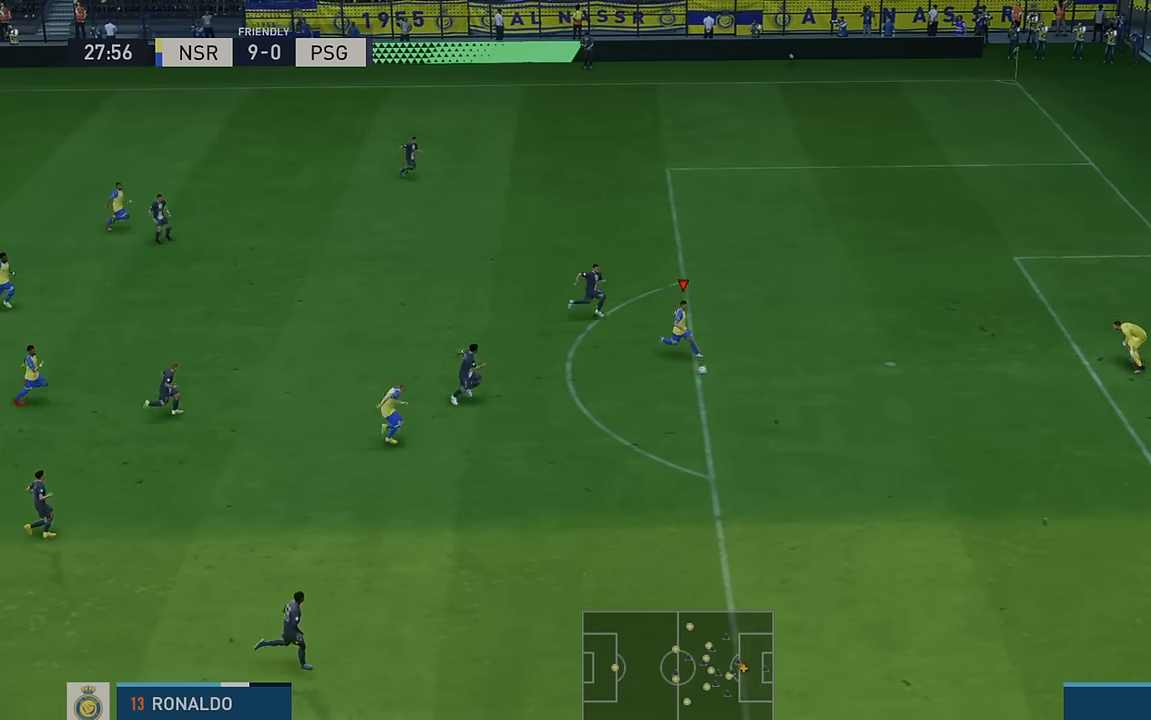
{"buttons": [], "left_stick": "down-right", "events": [[117, "R2", "up"], [267, "B", "down"], [267, "R1", "down"], [434, "R1", "up"], [467, "B", "up"]]}
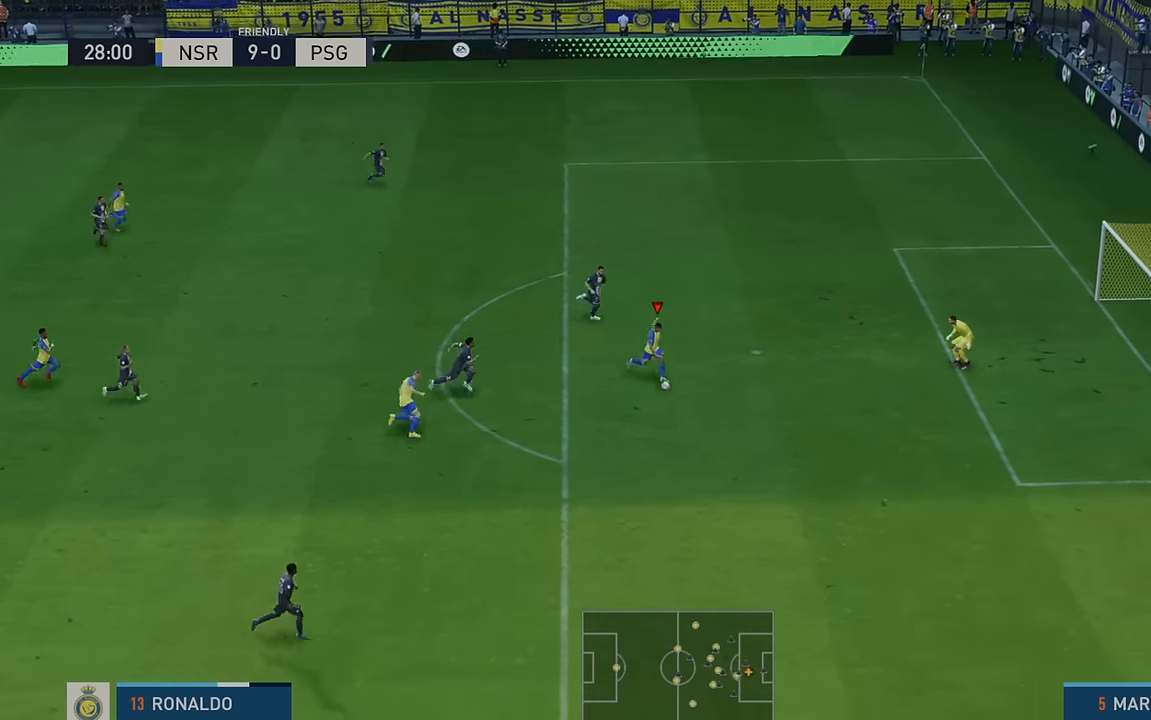
{"buttons": [], "left_stick": "down-right", "events": []}
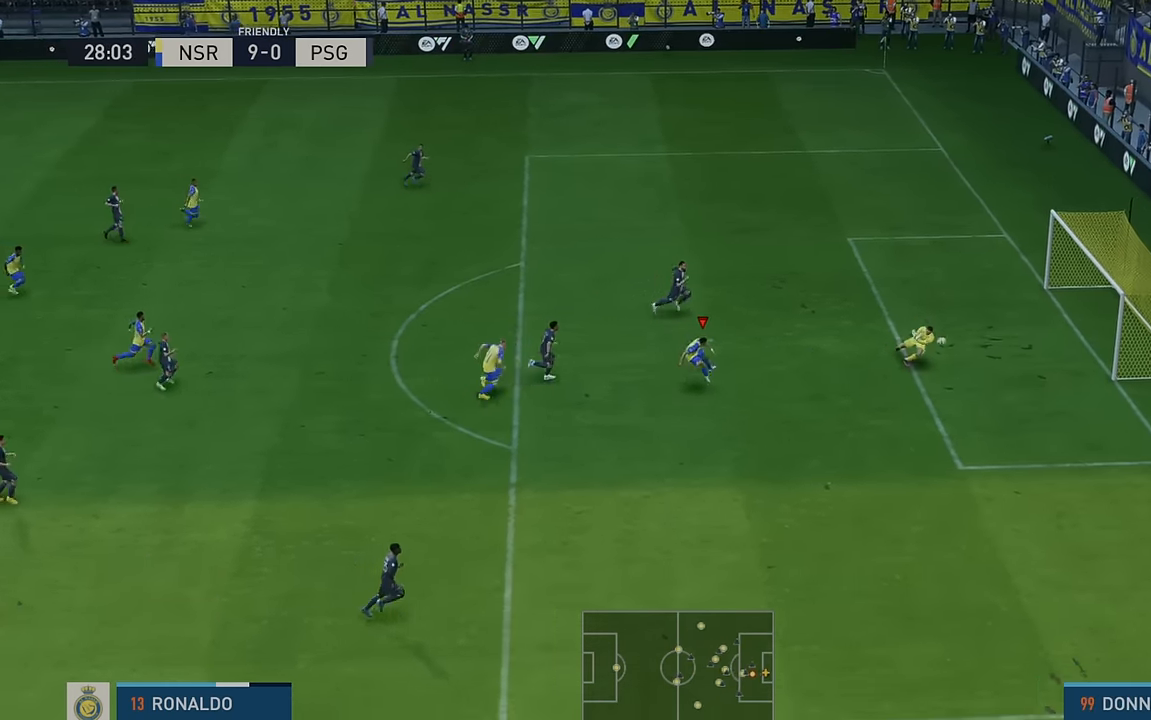
{"buttons": [], "left_stick": "down-right", "events": []}
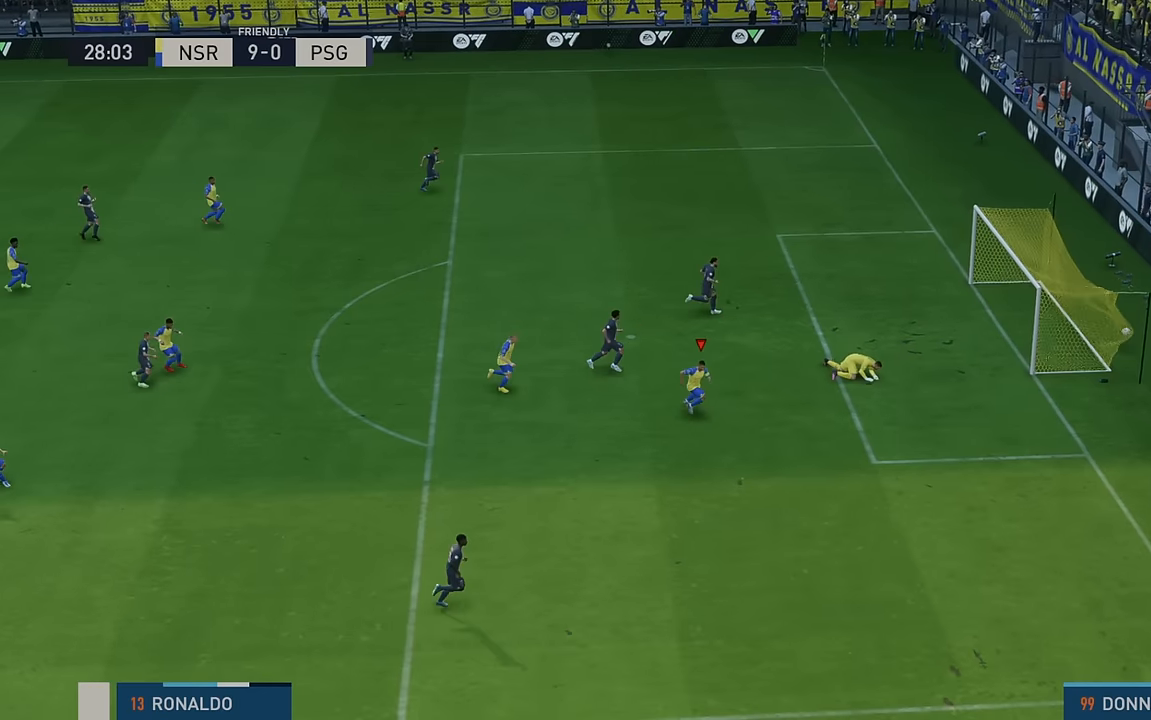
{"buttons": [], "left_stick": "down-right", "events": []}
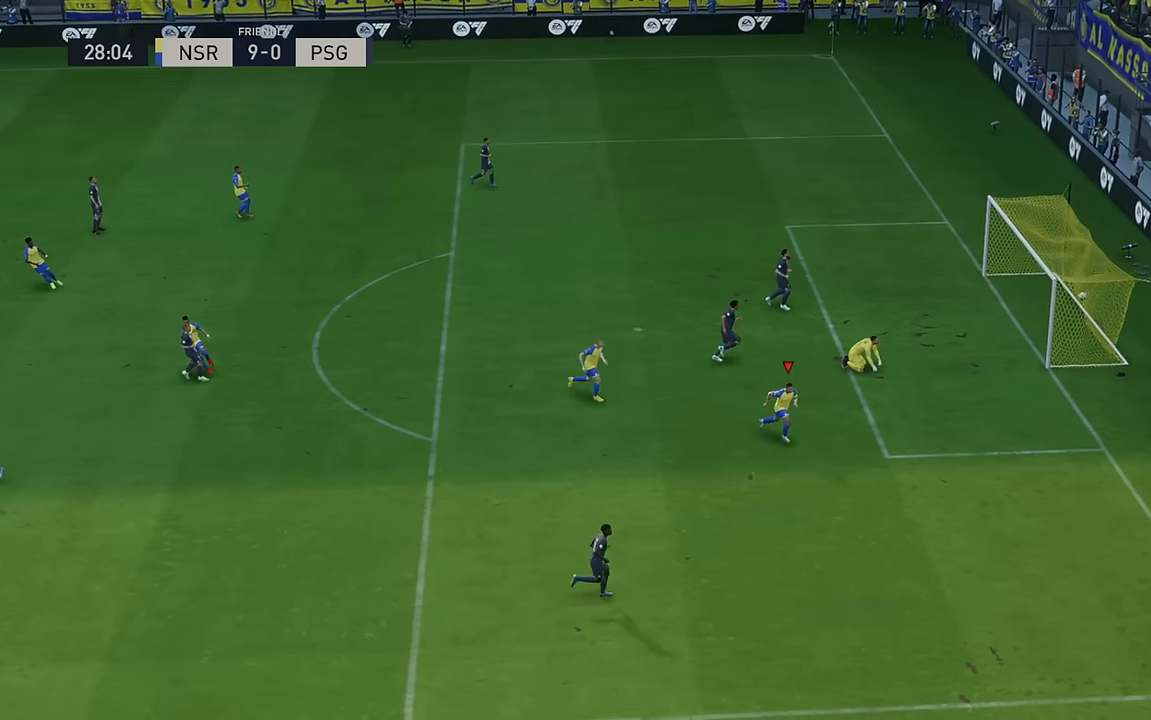
{"buttons": [], "left_stick": "down-right", "events": []}
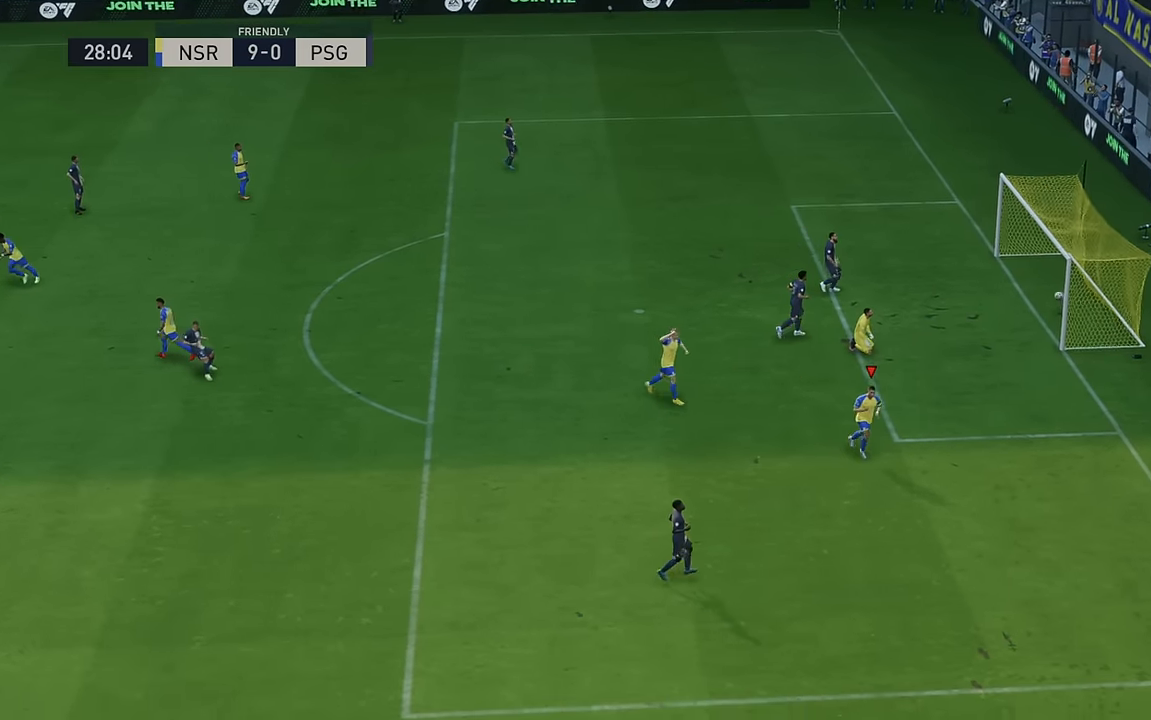
{"buttons": [], "left_stick": "center", "events": [[67, "A", "down"], [134, "left_stick", "center"], [300, "A", "up"]]}
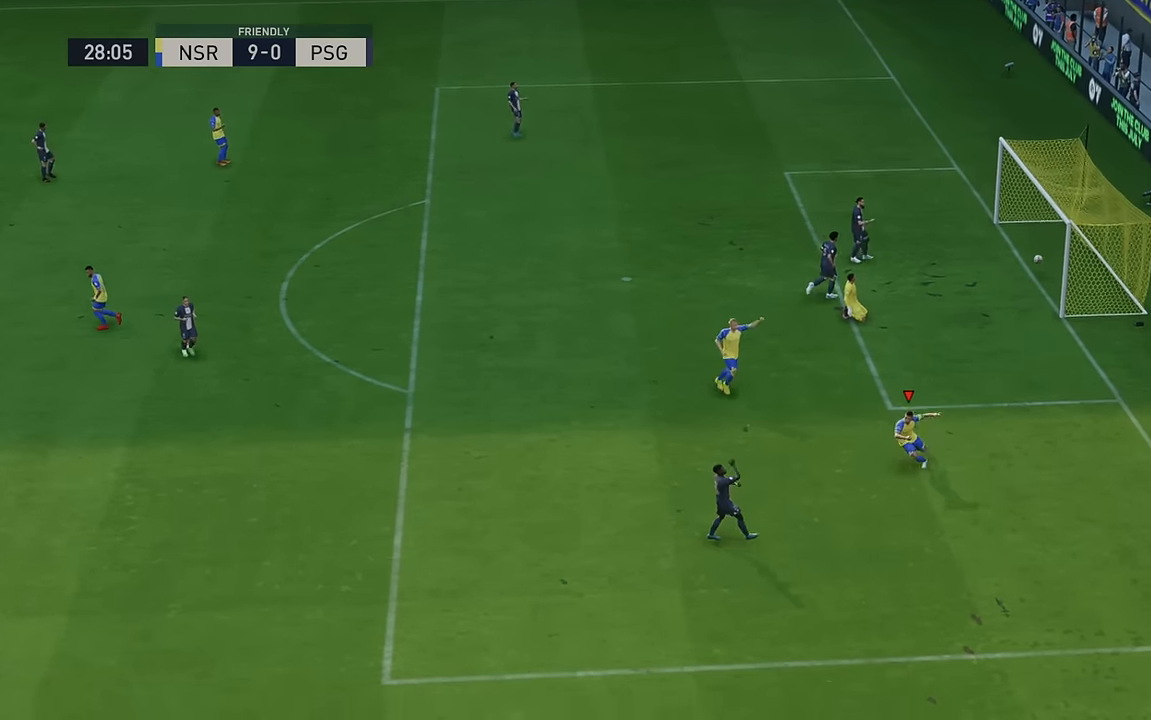
{"buttons": [], "left_stick": "center", "events": []}